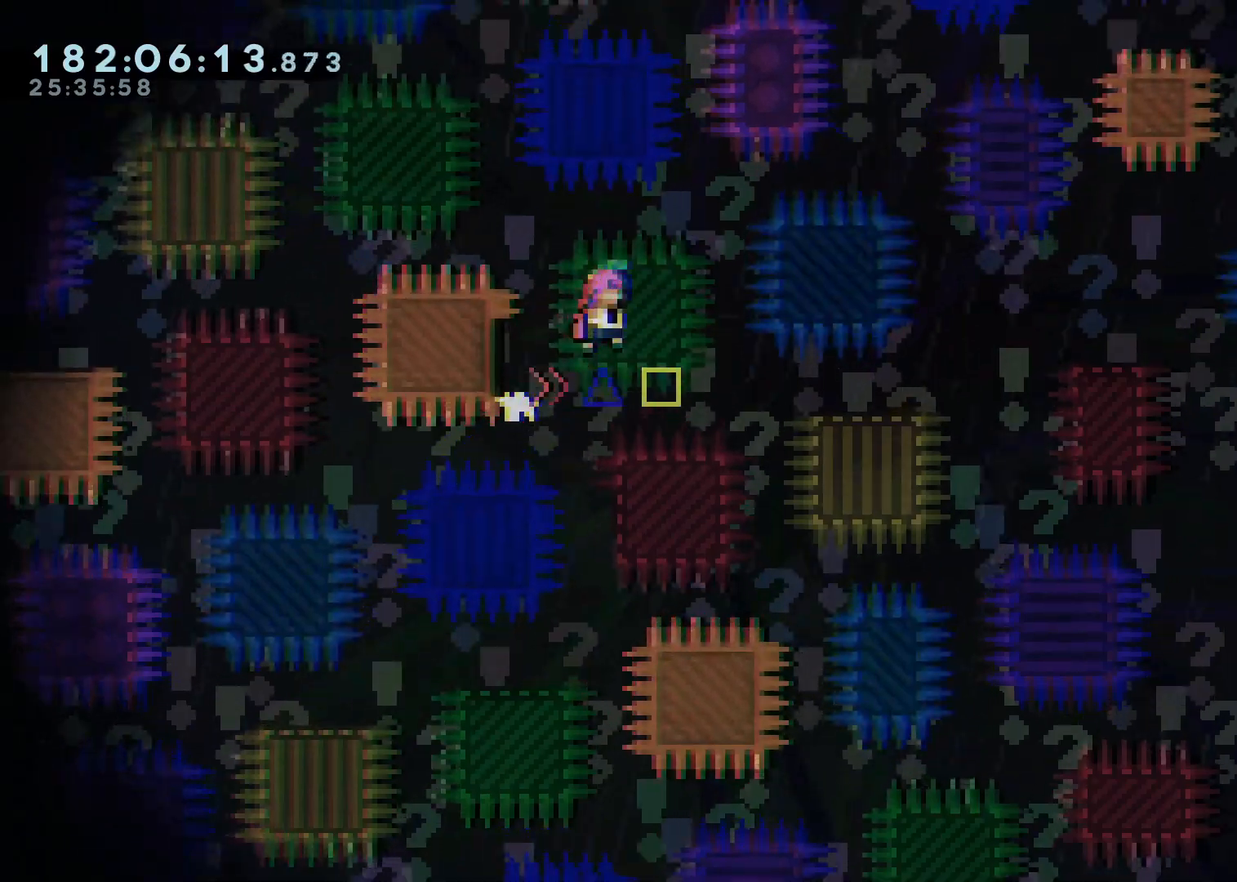
Gameplay with a controller (Xbox layout); each line is a JSON object with the inputs held at the frame after it. "events" lists button and stick changes between this image and that frame as [ms after this image, input, new state], when the widget could be followed in between.
{"buttons": [], "left_stick": "right", "right_stick": "center", "events": [[450, "A", "up"]]}
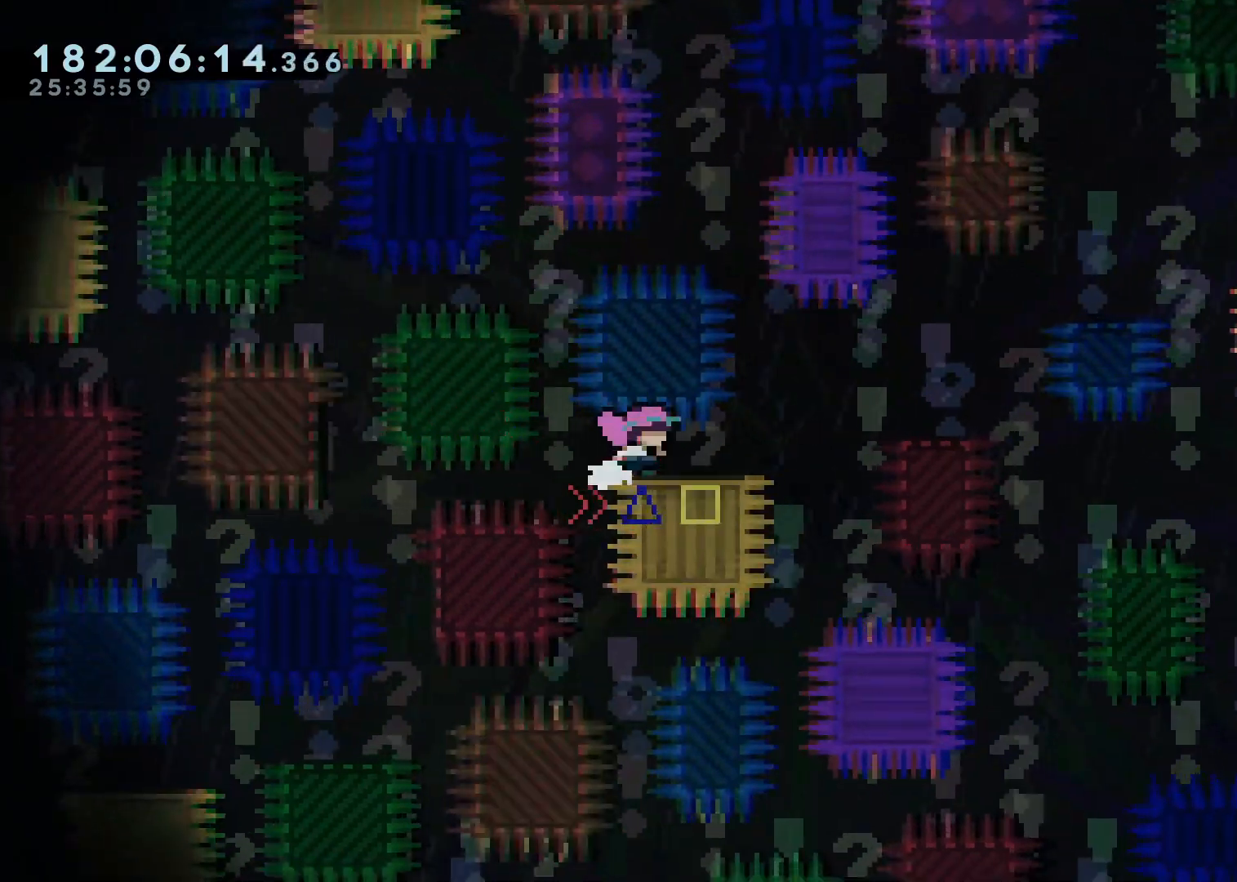
{"buttons": [], "left_stick": "right", "right_stick": "center", "events": [[117, "A", "down"], [317, "A", "up"]]}
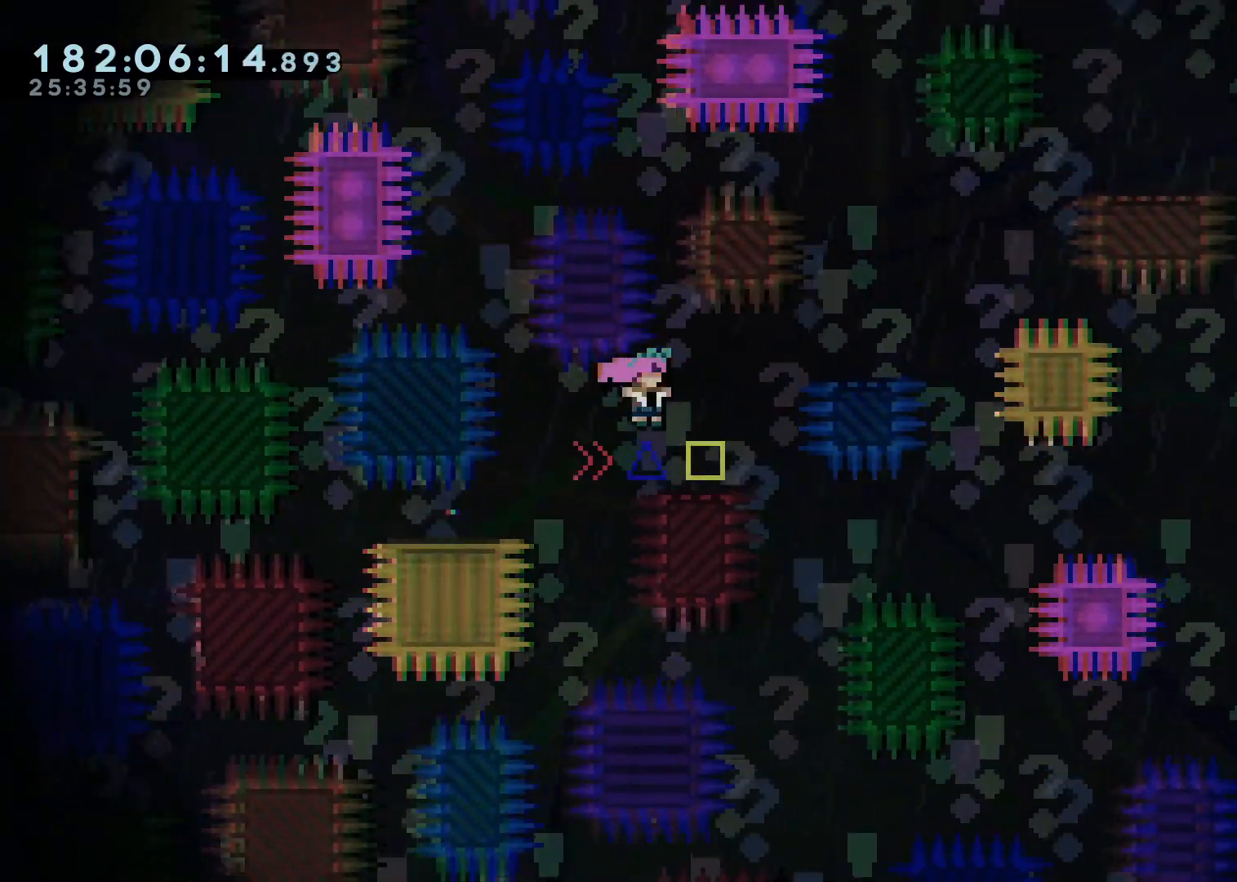
{"buttons": ["A"], "left_stick": "right", "right_stick": "center", "events": [[117, "A", "down"], [267, "A", "up"], [400, "A", "down"]]}
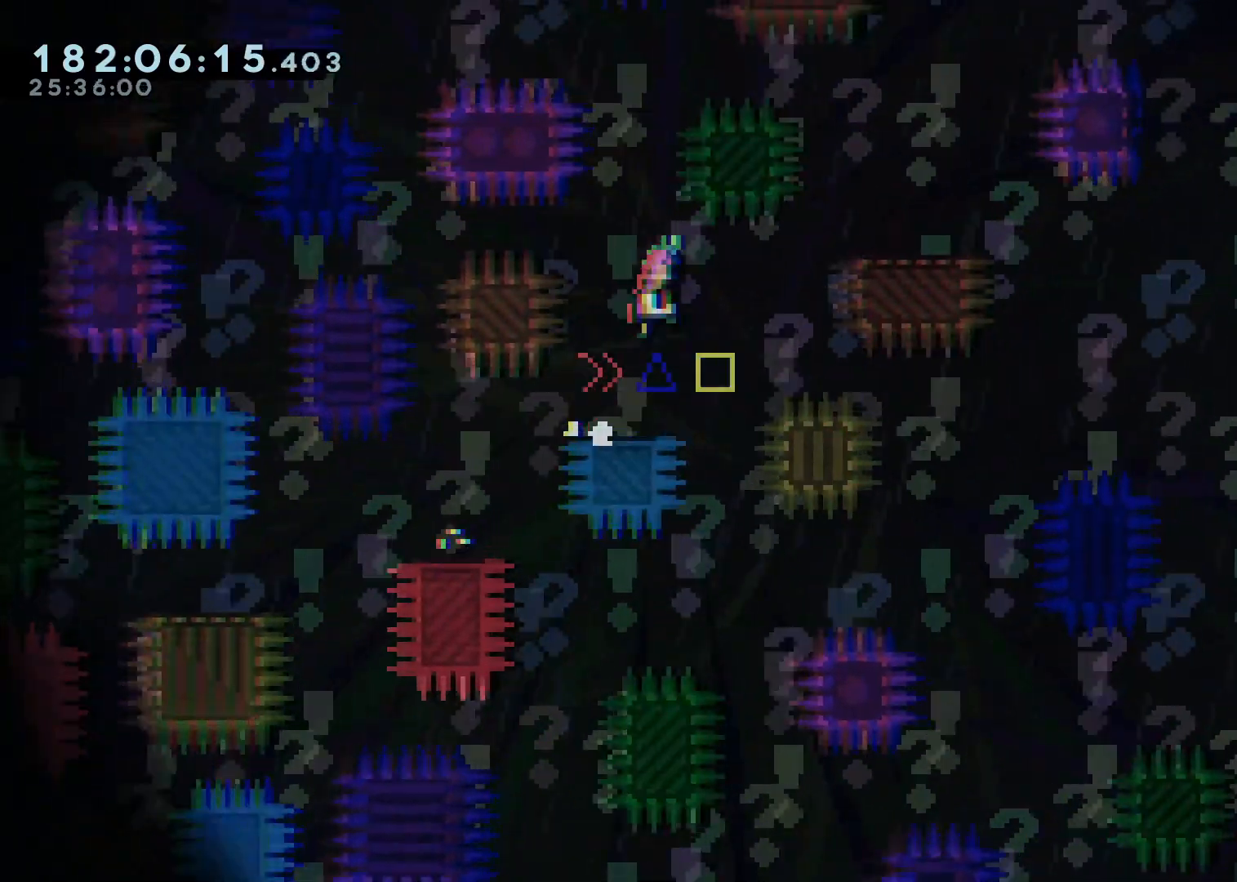
{"buttons": [], "left_stick": "right", "right_stick": "center", "events": [[433, "A", "up"]]}
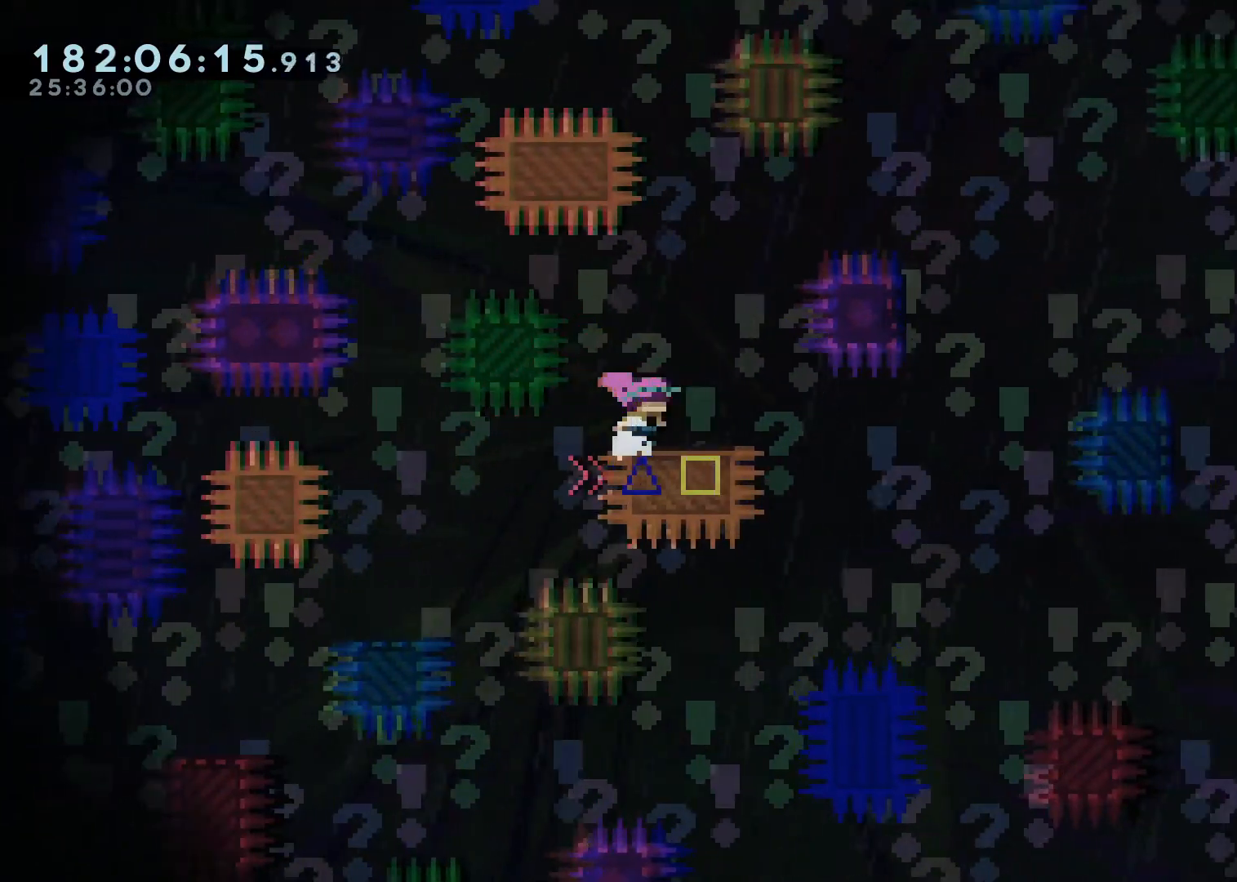
{"buttons": [], "left_stick": "right", "right_stick": "center", "events": [[150, "A", "down"], [483, "A", "up"]]}
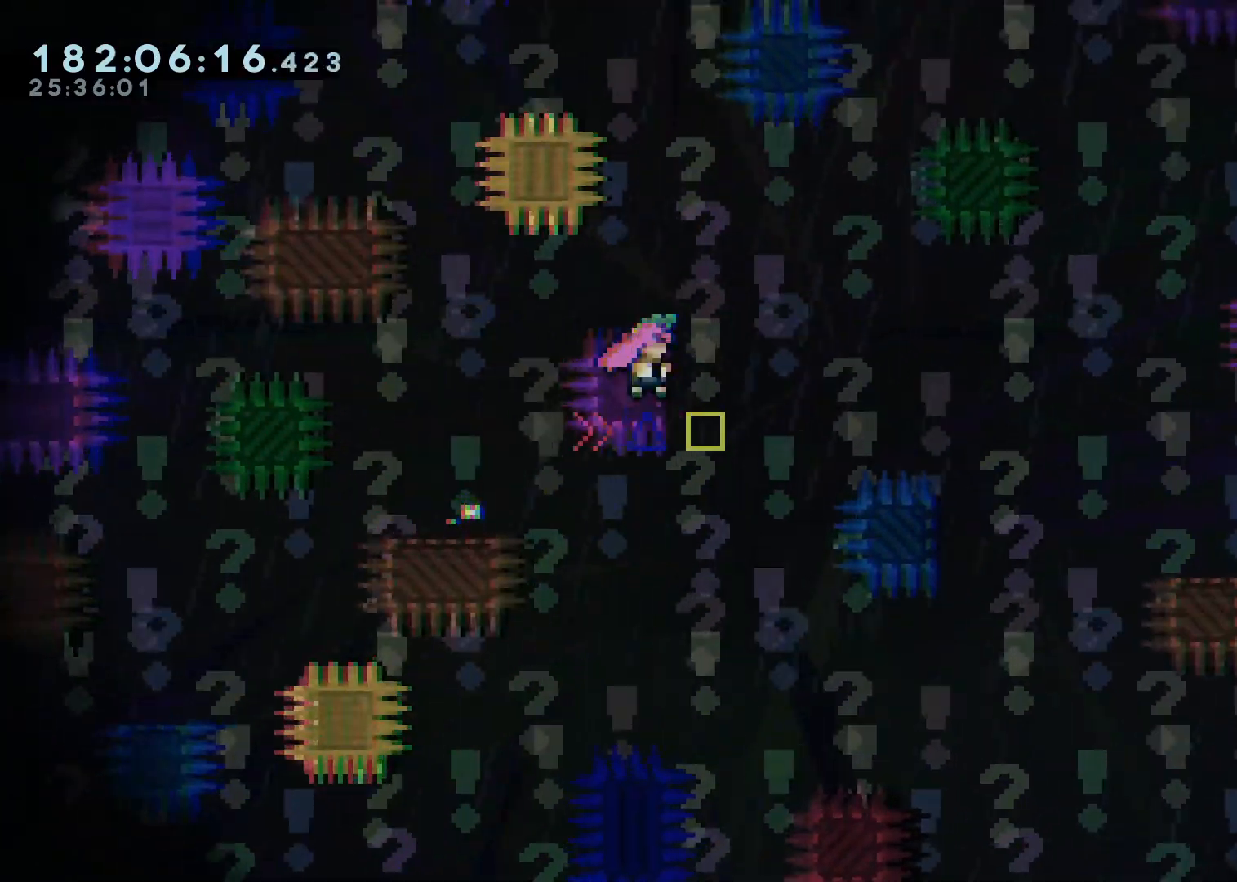
{"buttons": ["A"], "left_stick": "right", "right_stick": "center", "events": [[67, "A", "down"]]}
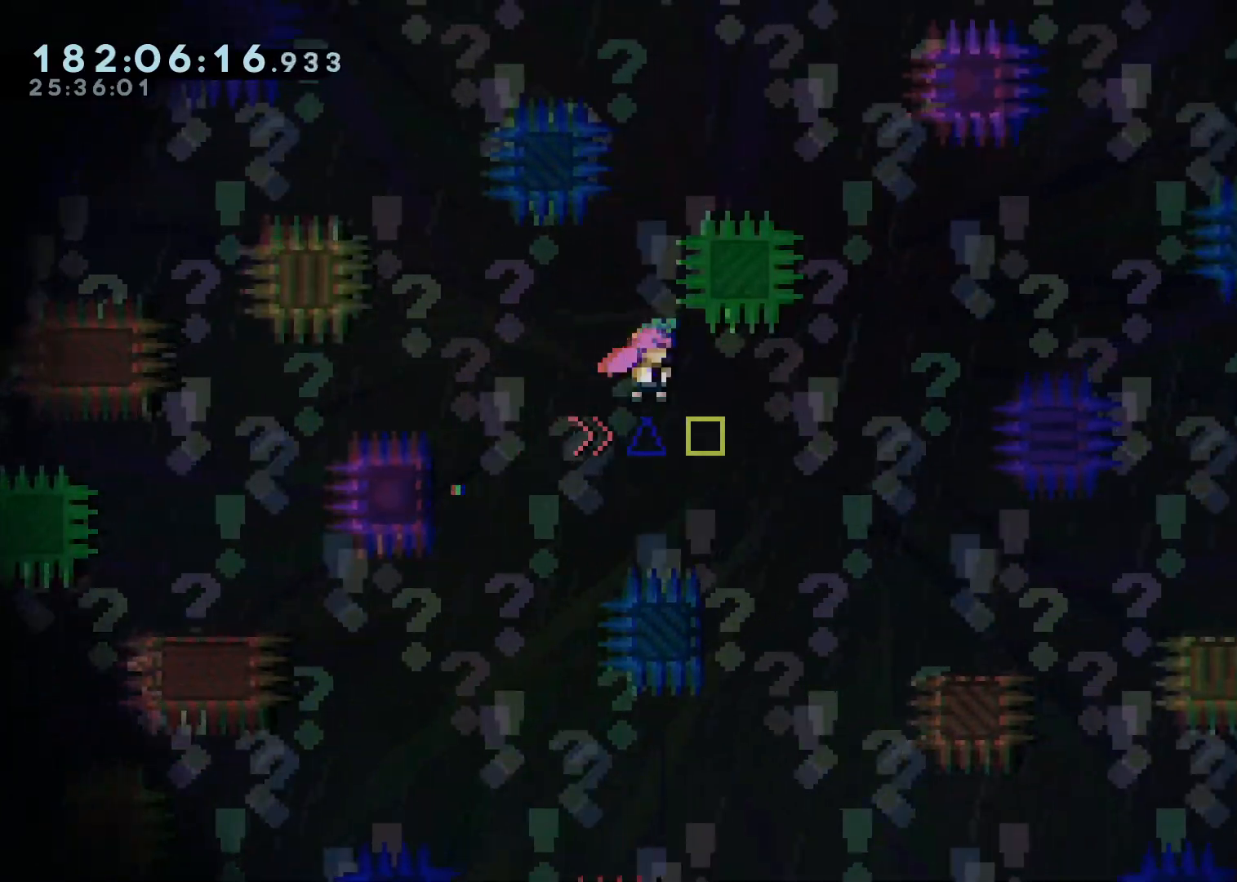
{"buttons": ["A"], "left_stick": "right", "right_stick": "center", "events": [[150, "left_stick", "center"], [183, "A", "up"], [283, "left_stick", "left"], [417, "A", "down"], [450, "left_stick", "right"]]}
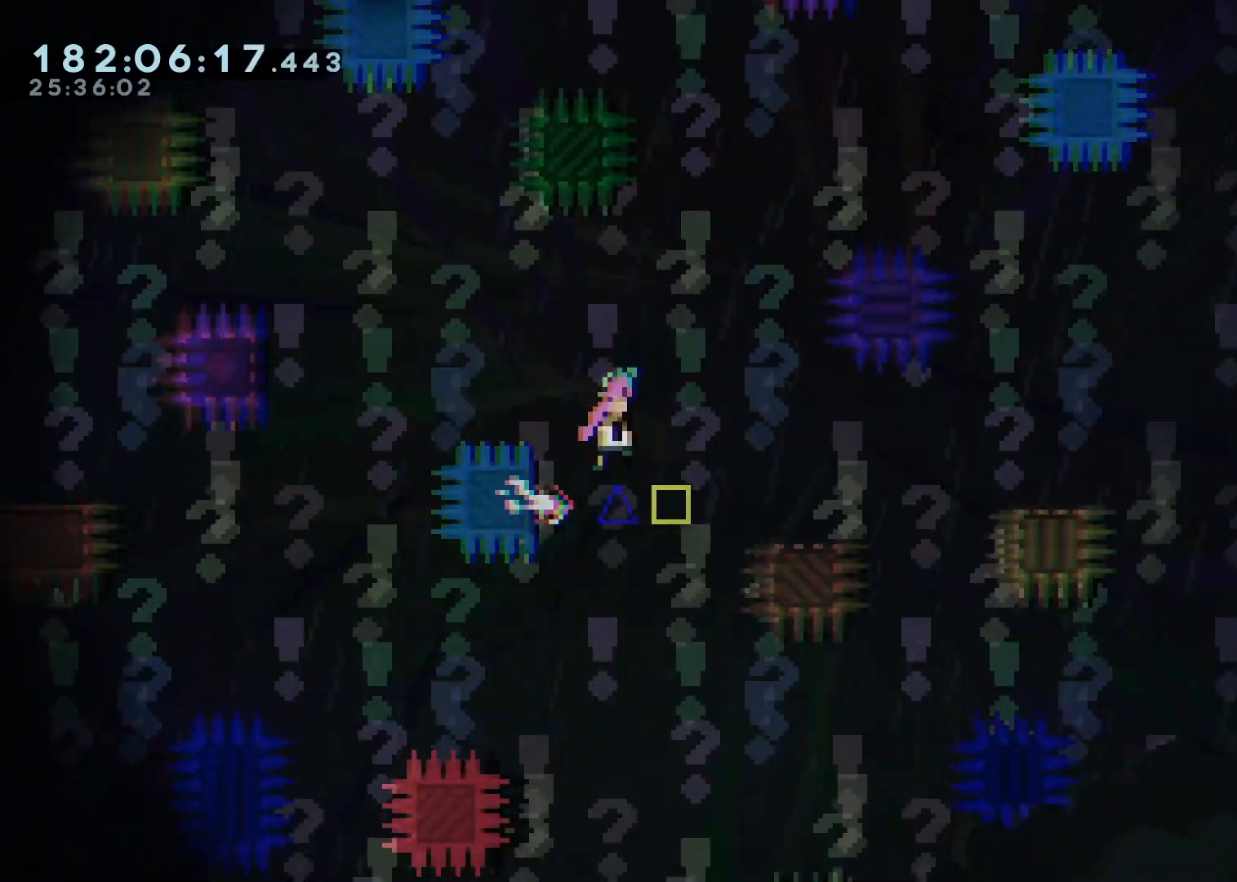
{"buttons": [], "left_stick": "right", "right_stick": "center", "events": [[233, "A", "up"], [350, "left_stick", "center"], [450, "left_stick", "right"]]}
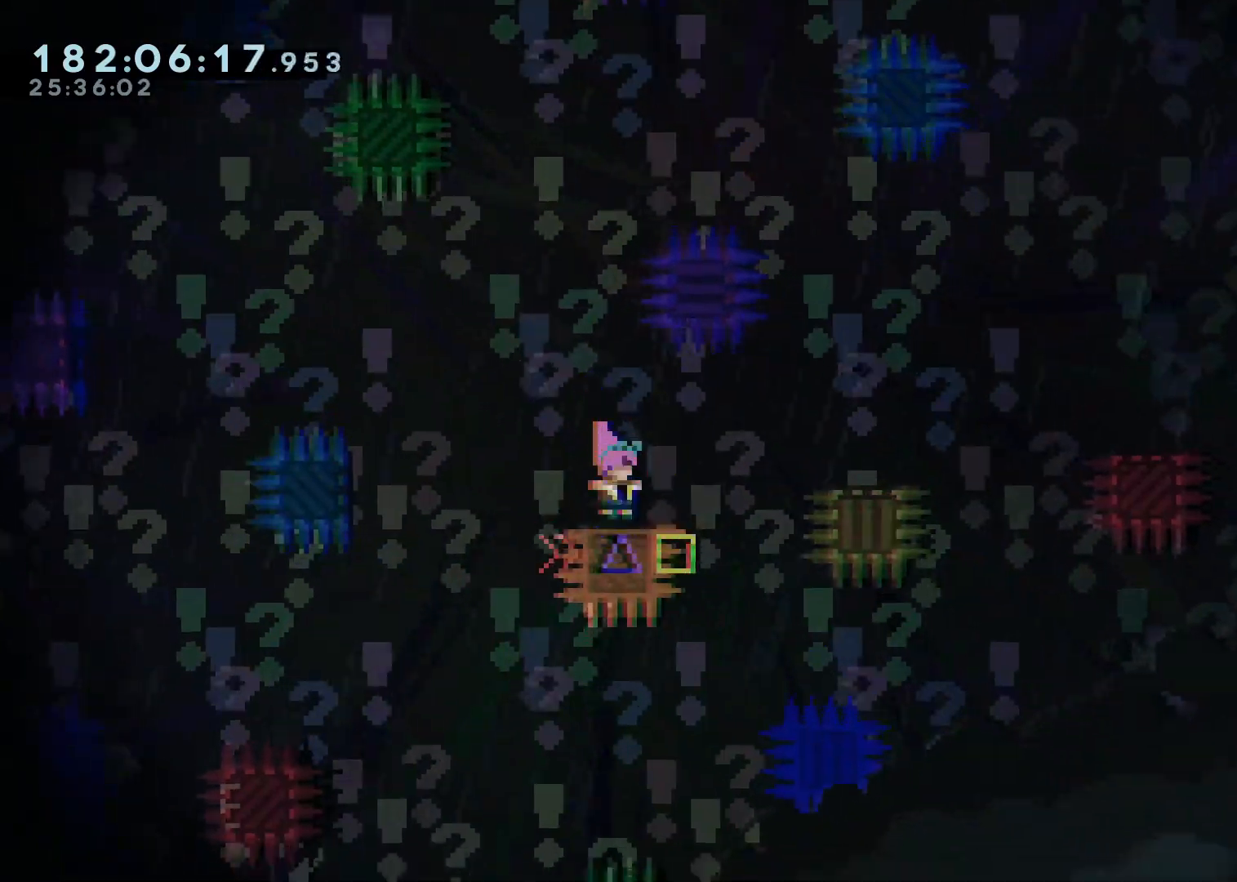
{"buttons": [], "left_stick": "right", "right_stick": "center", "events": [[33, "A", "down"], [317, "A", "up"]]}
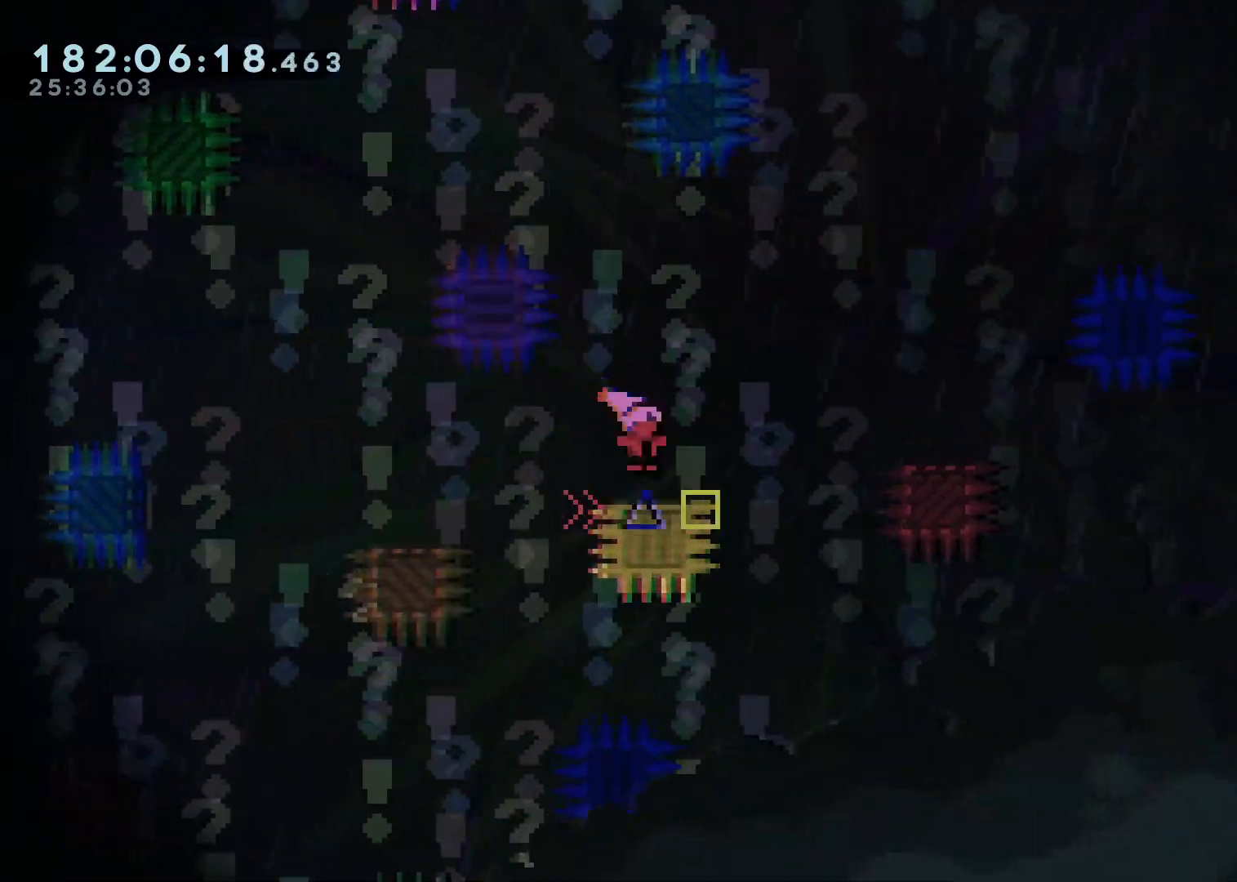
{"buttons": [], "left_stick": "right", "right_stick": "center", "events": [[67, "A", "down"], [483, "A", "up"]]}
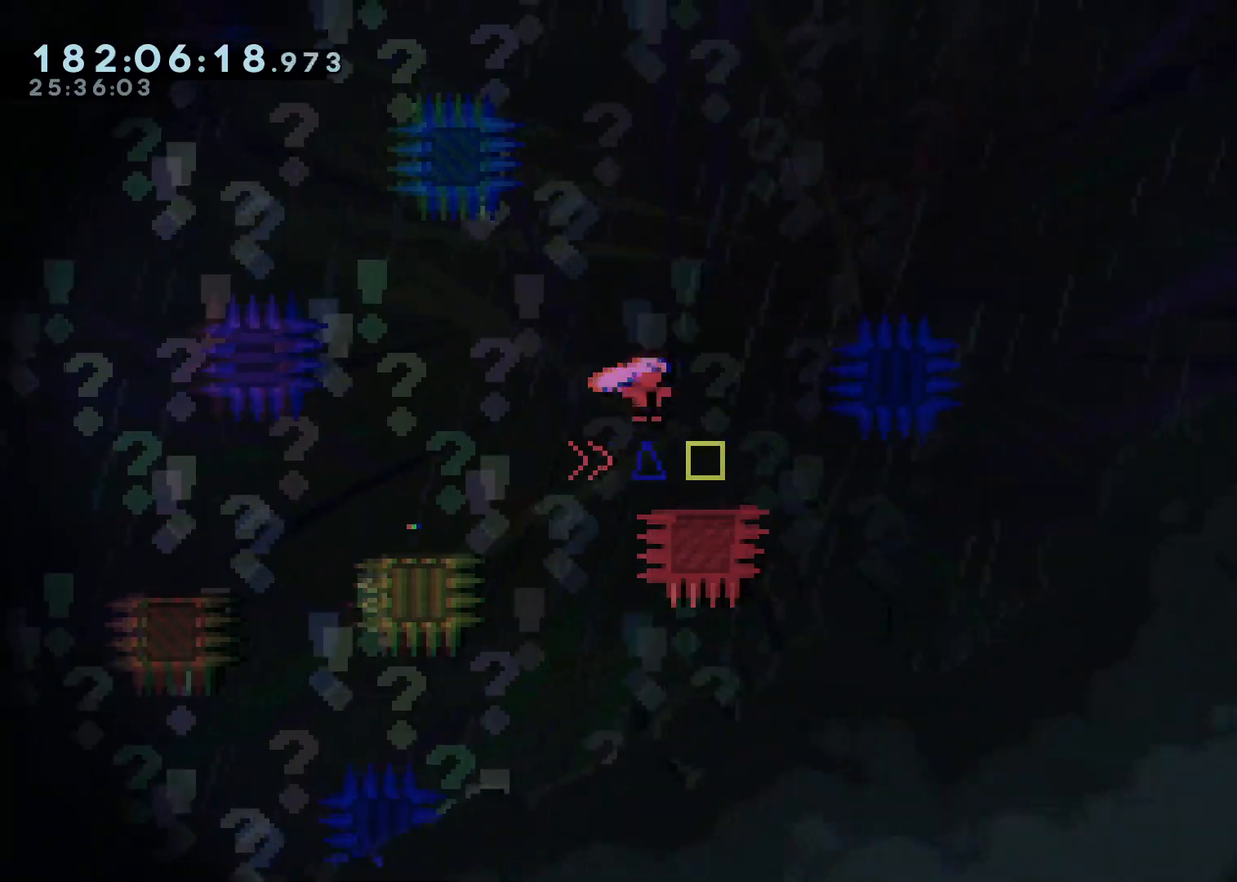
{"buttons": ["A"], "left_stick": "right", "right_stick": "center", "events": [[200, "A", "down"]]}
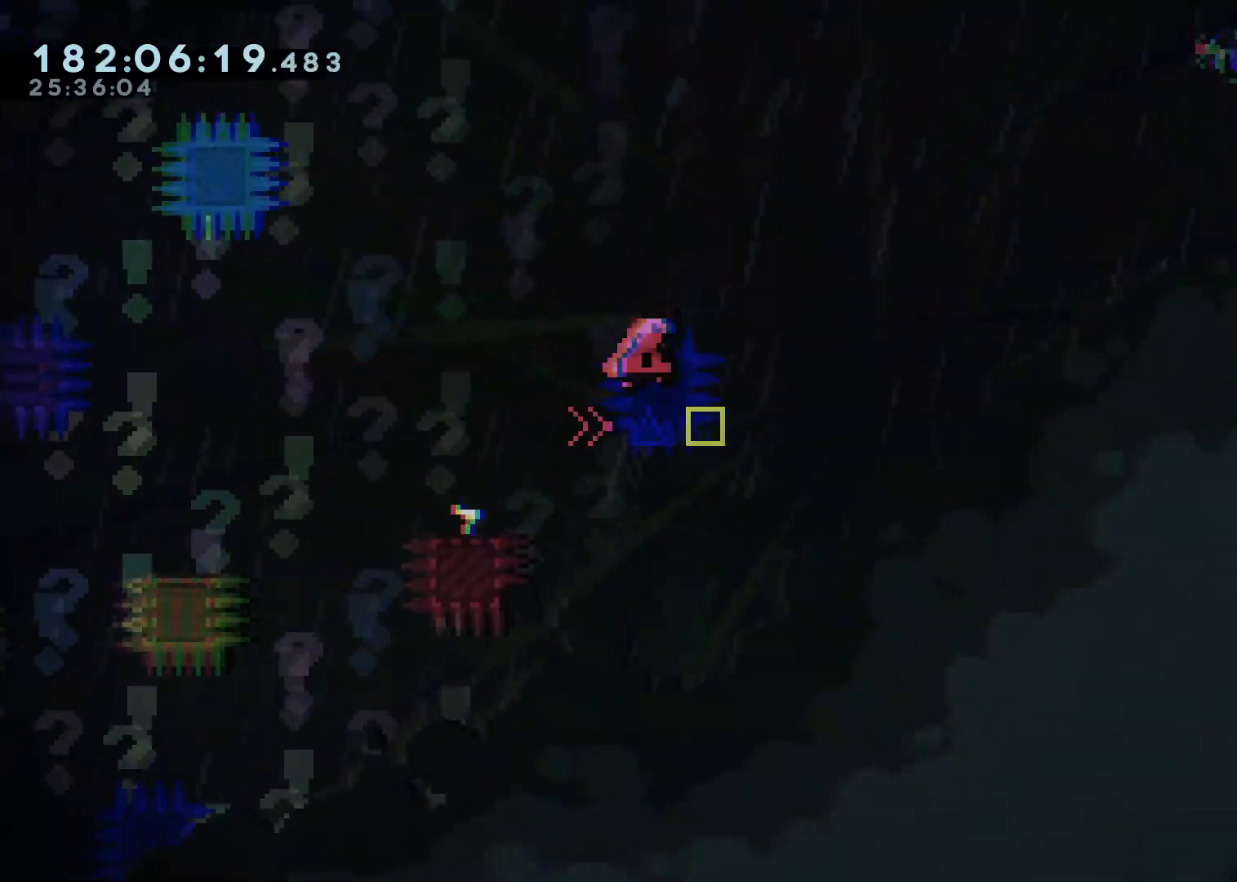
{"buttons": ["A", "R1"], "left_stick": "right", "right_stick": "center", "events": [[117, "R1", "down"]]}
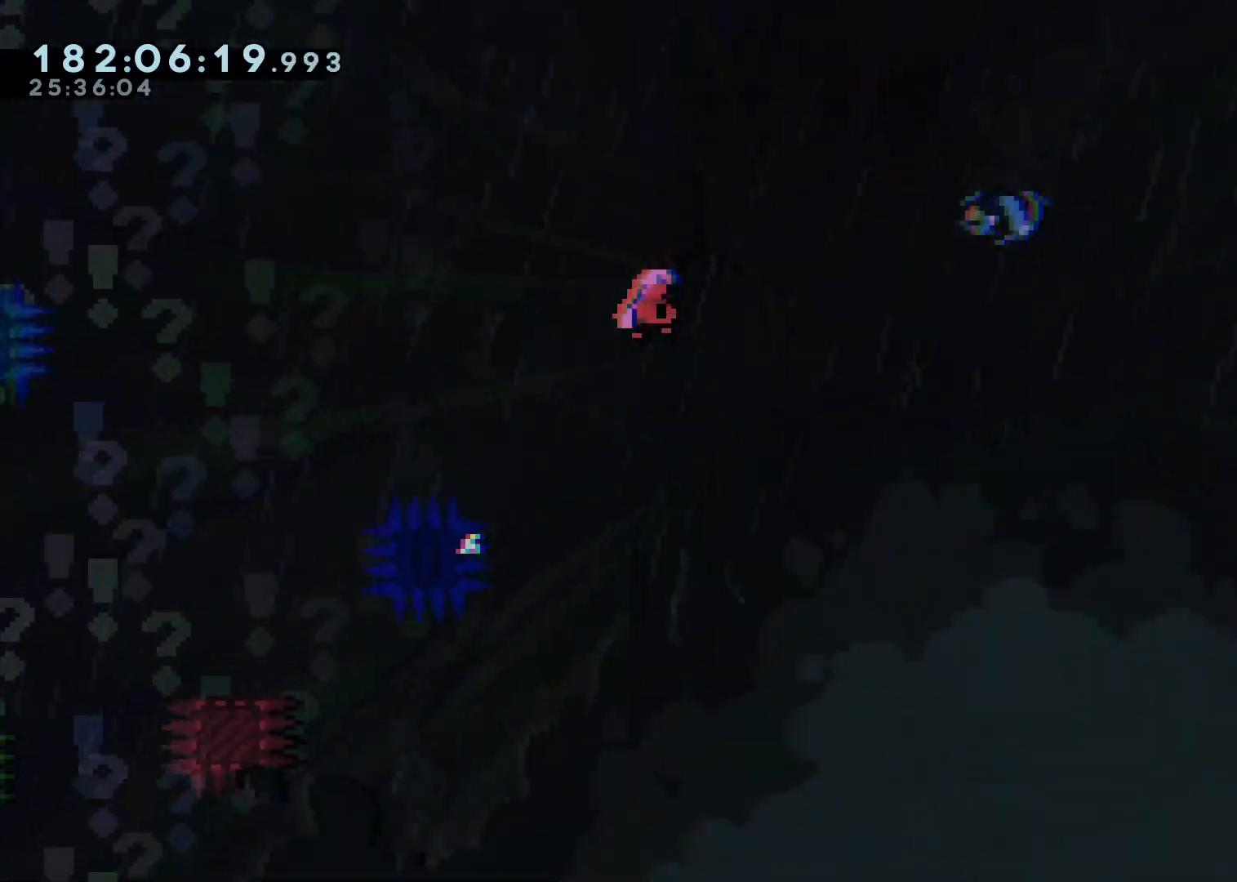
{"buttons": ["A"], "left_stick": "up-right", "right_stick": "center", "events": [[83, "R1", "up"], [117, "left_stick", "up-right"], [300, "X", "down"], [483, "X", "up"]]}
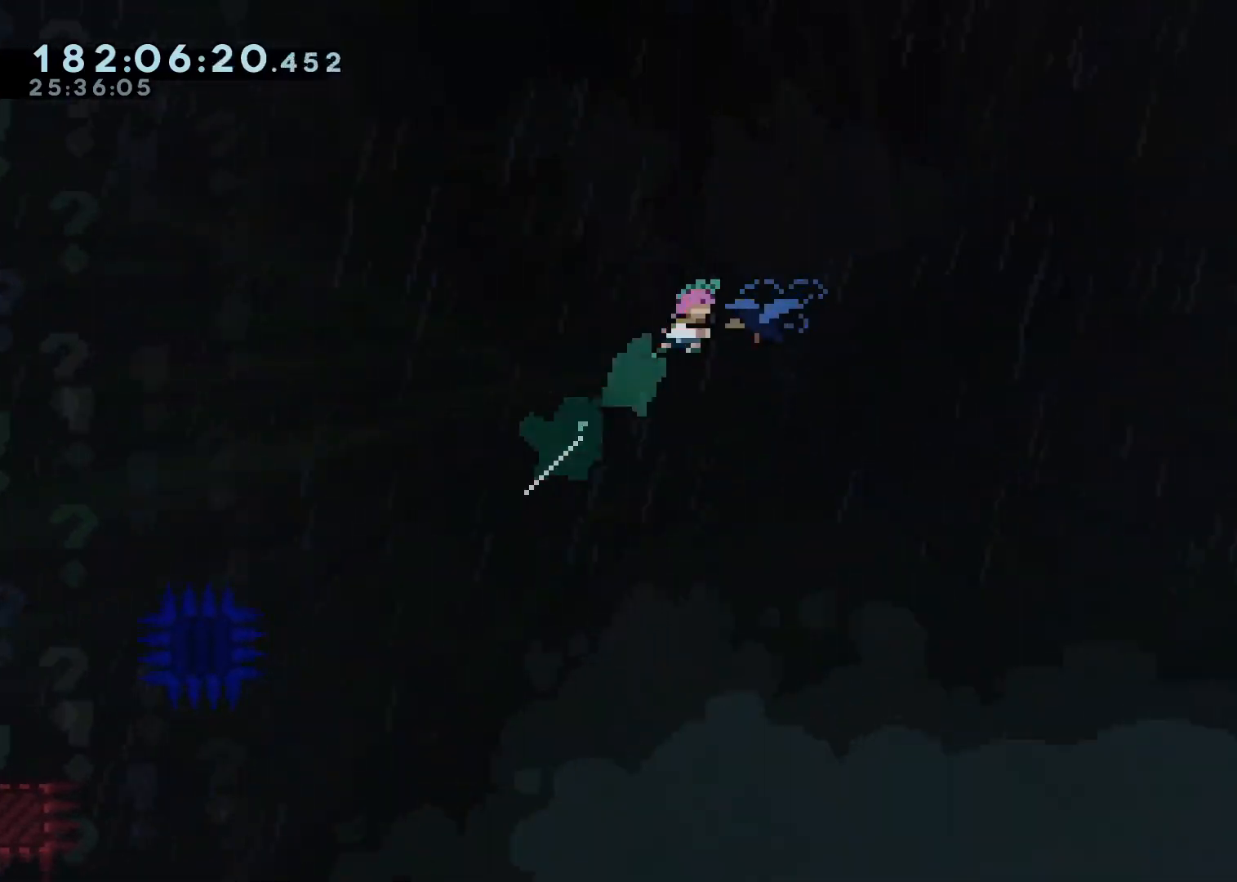
{"buttons": [], "left_stick": "right", "right_stick": "center", "events": [[33, "A", "up"], [233, "left_stick", "center"], [317, "left_stick", "right"]]}
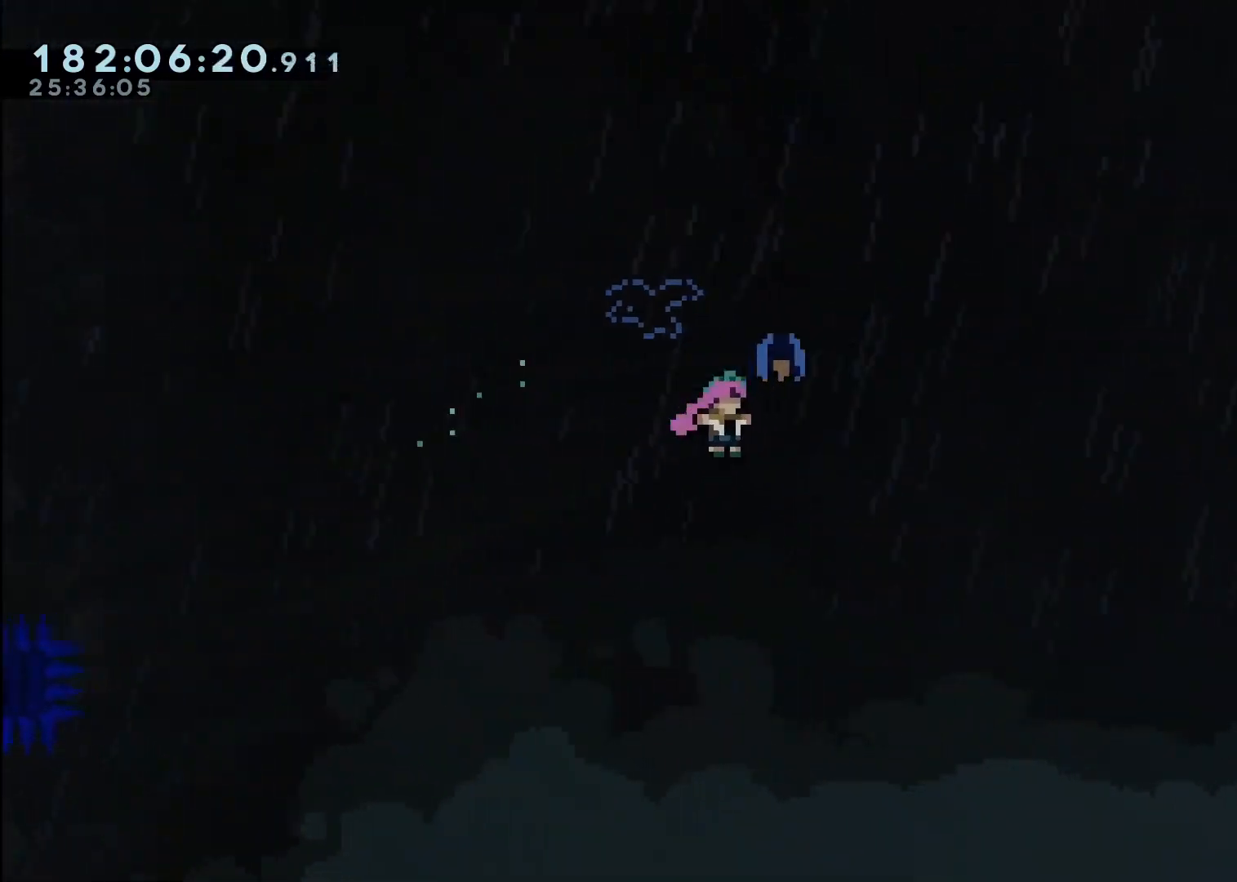
{"buttons": [], "left_stick": "right", "right_stick": "center", "events": []}
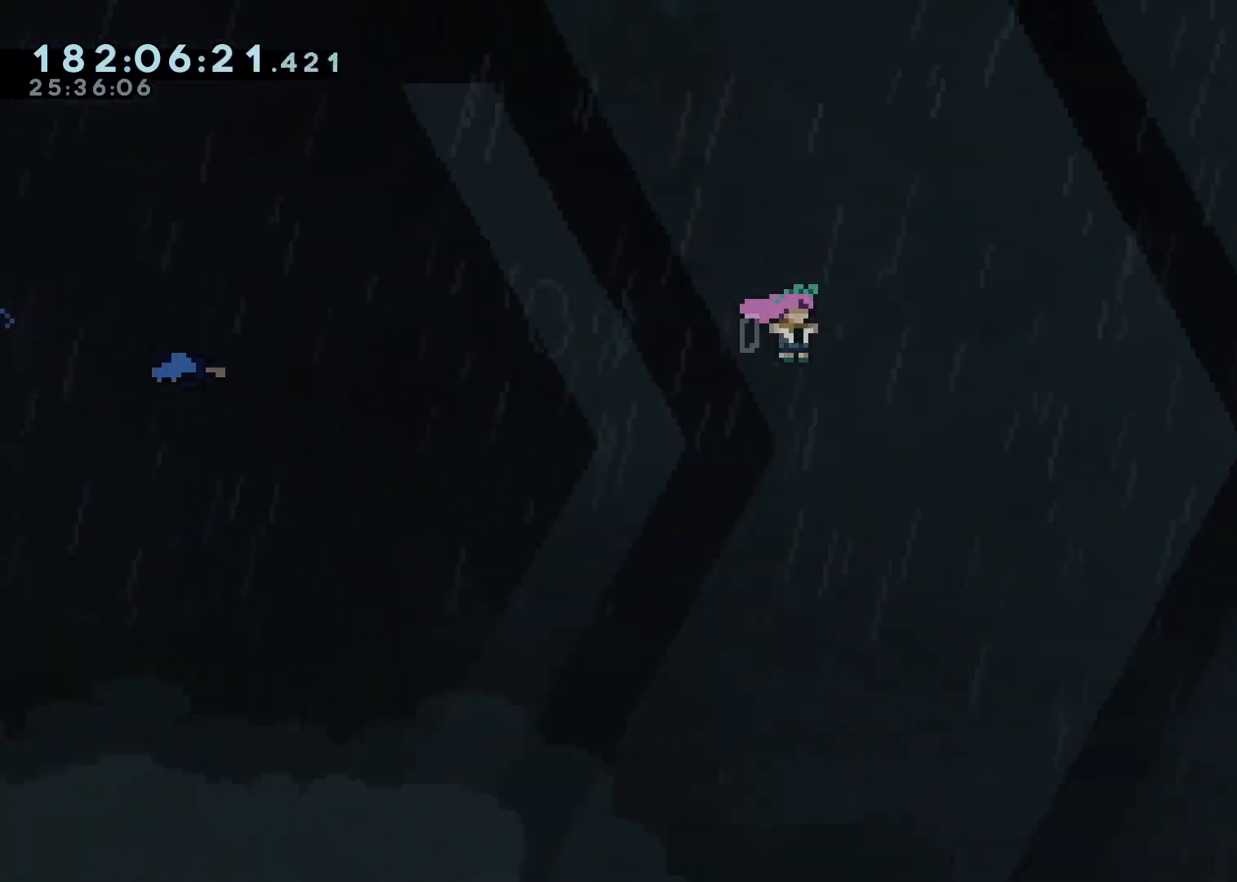
{"buttons": [], "left_stick": "right", "right_stick": "center", "events": []}
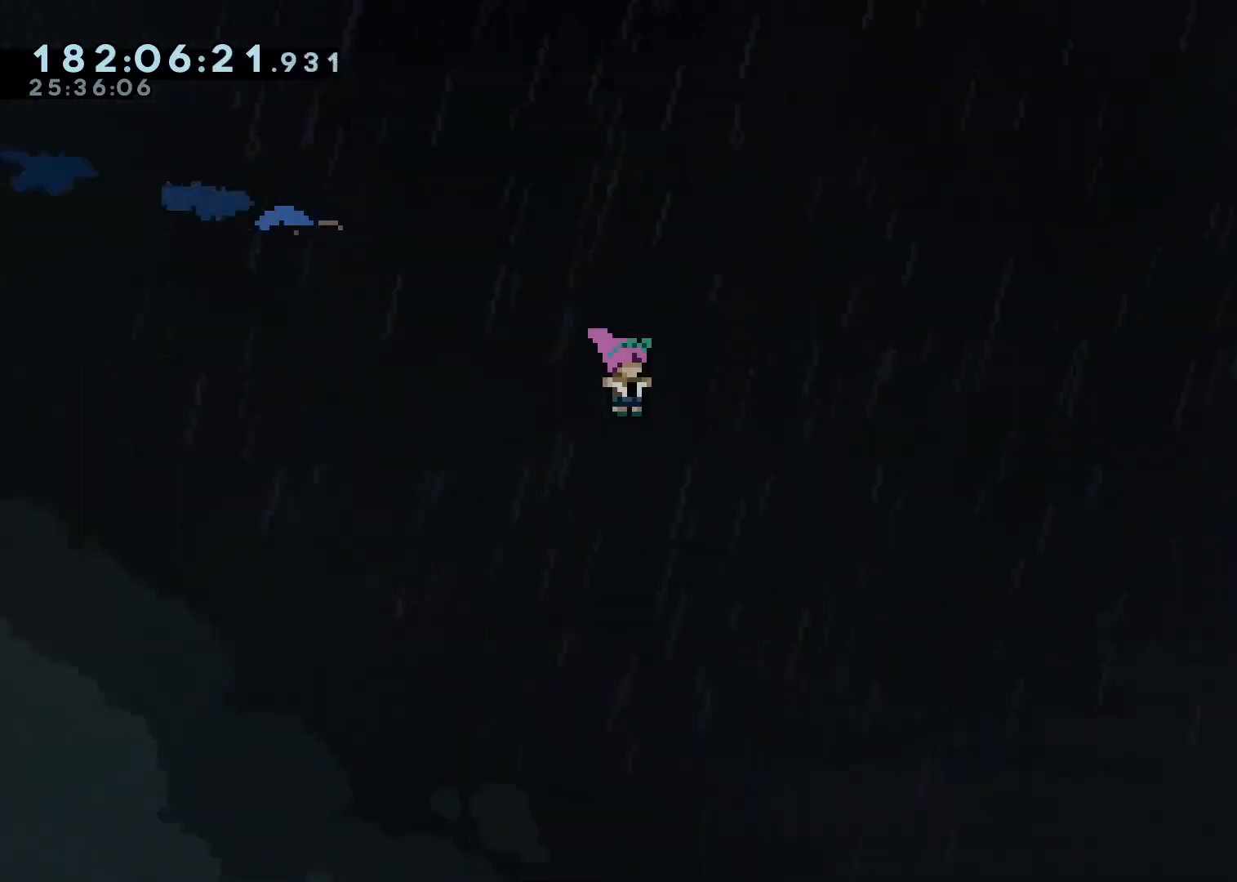
{"buttons": [], "left_stick": "right", "right_stick": "center", "events": []}
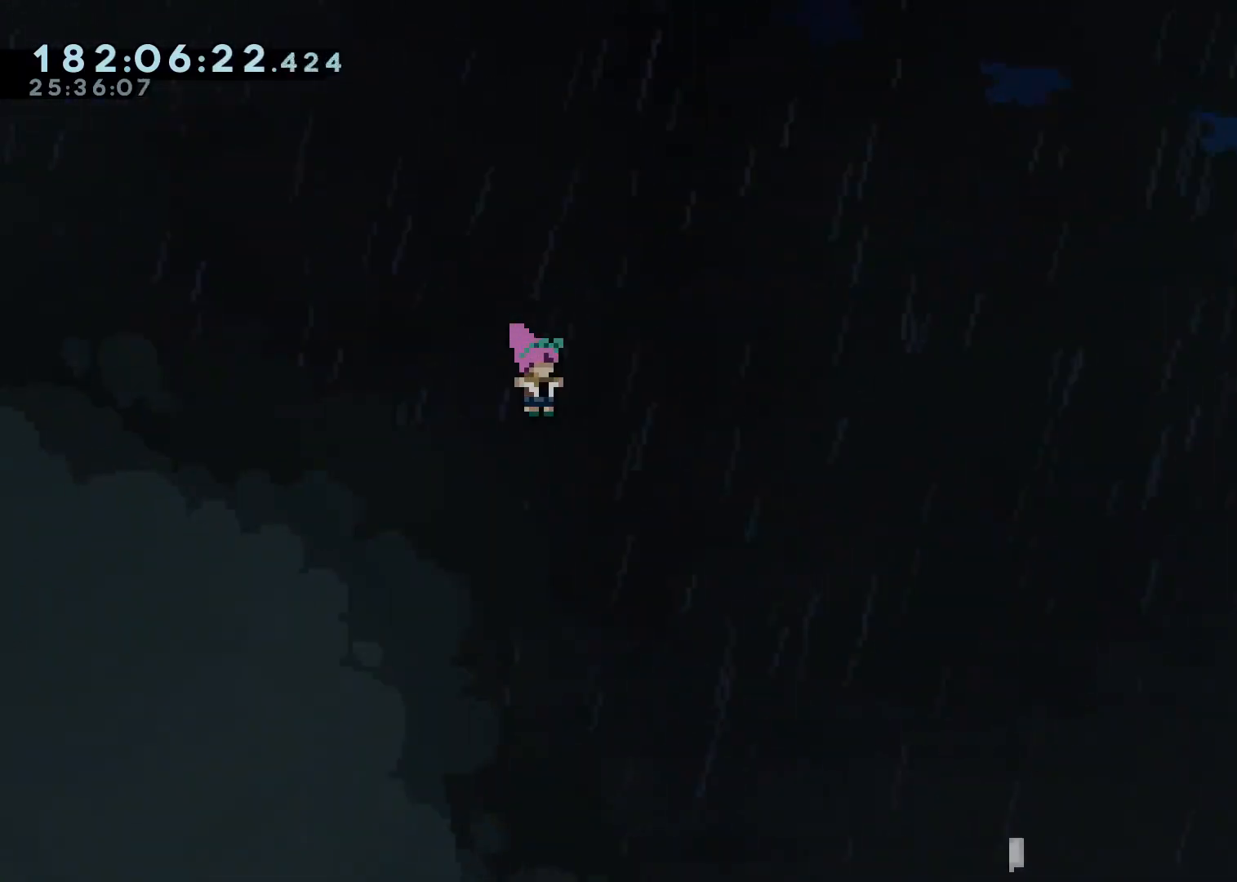
{"buttons": [], "left_stick": "right", "right_stick": "center", "events": []}
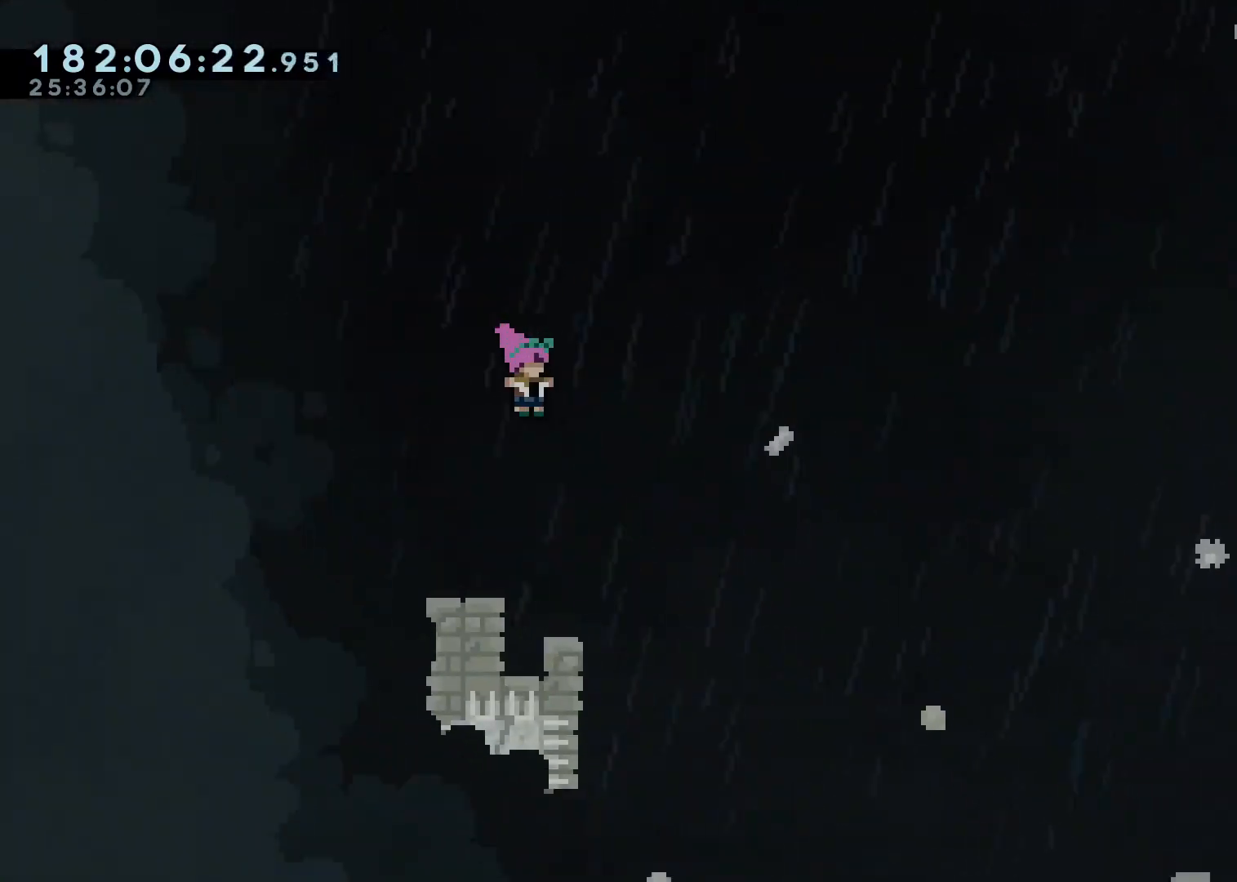
{"buttons": [], "left_stick": "right", "right_stick": "center", "events": []}
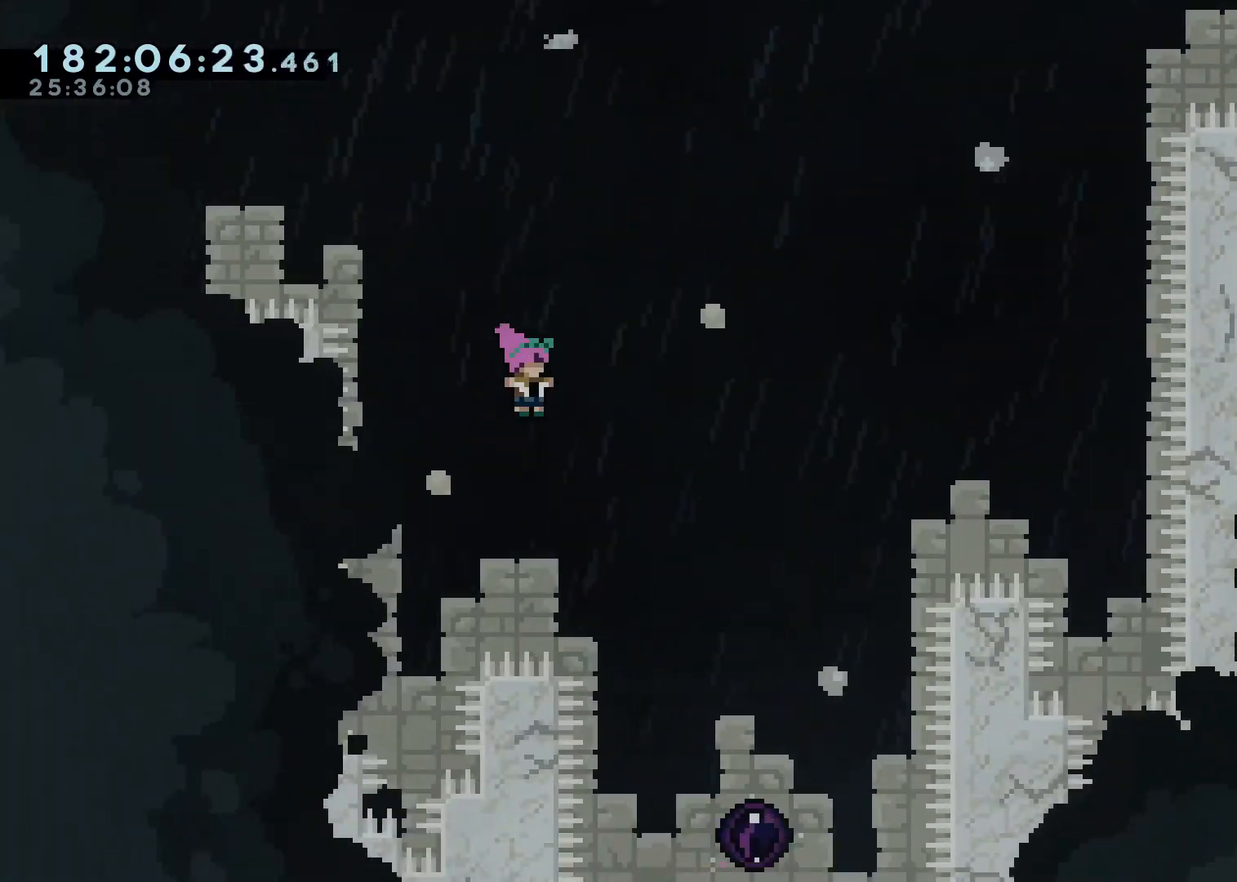
{"buttons": [], "left_stick": "right", "right_stick": "center", "events": []}
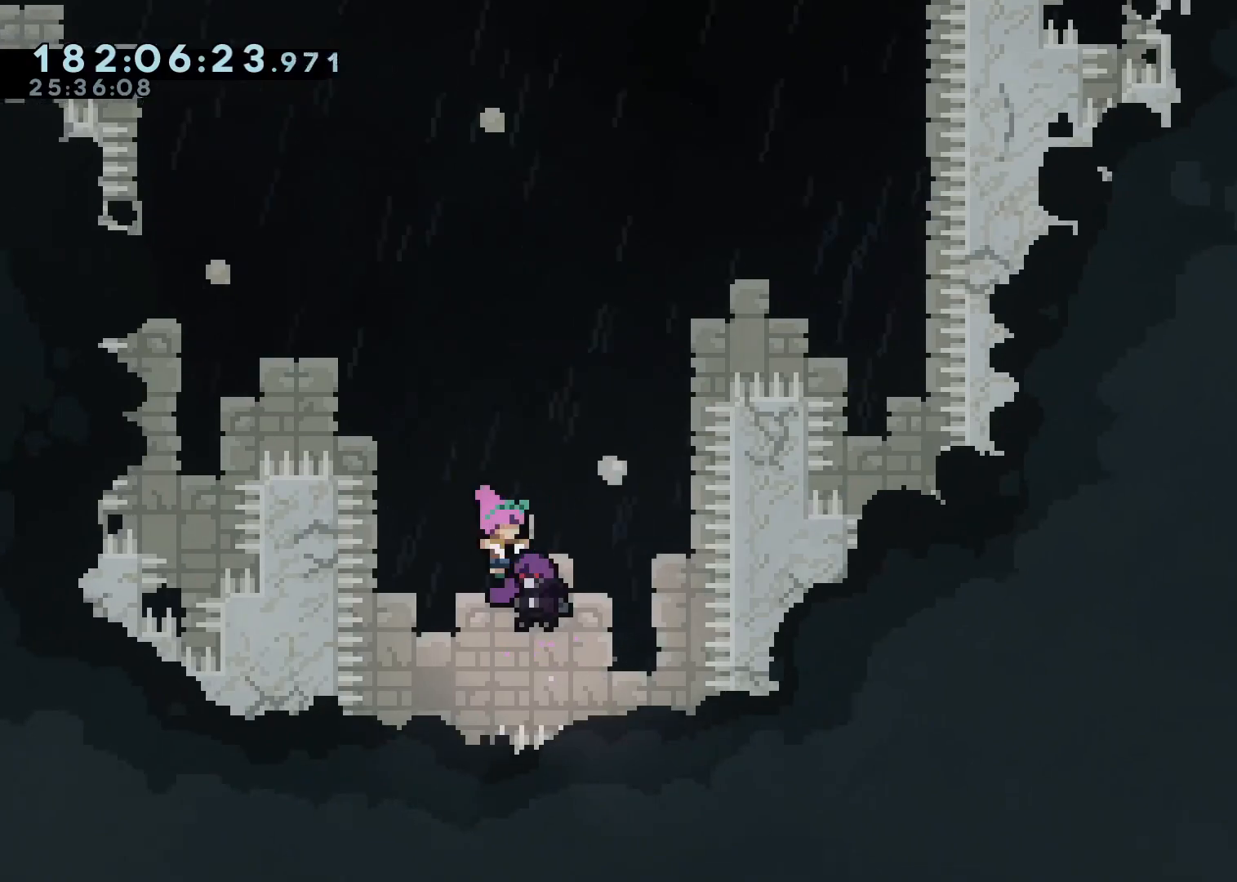
{"buttons": [], "left_stick": "right", "right_stick": "center", "events": []}
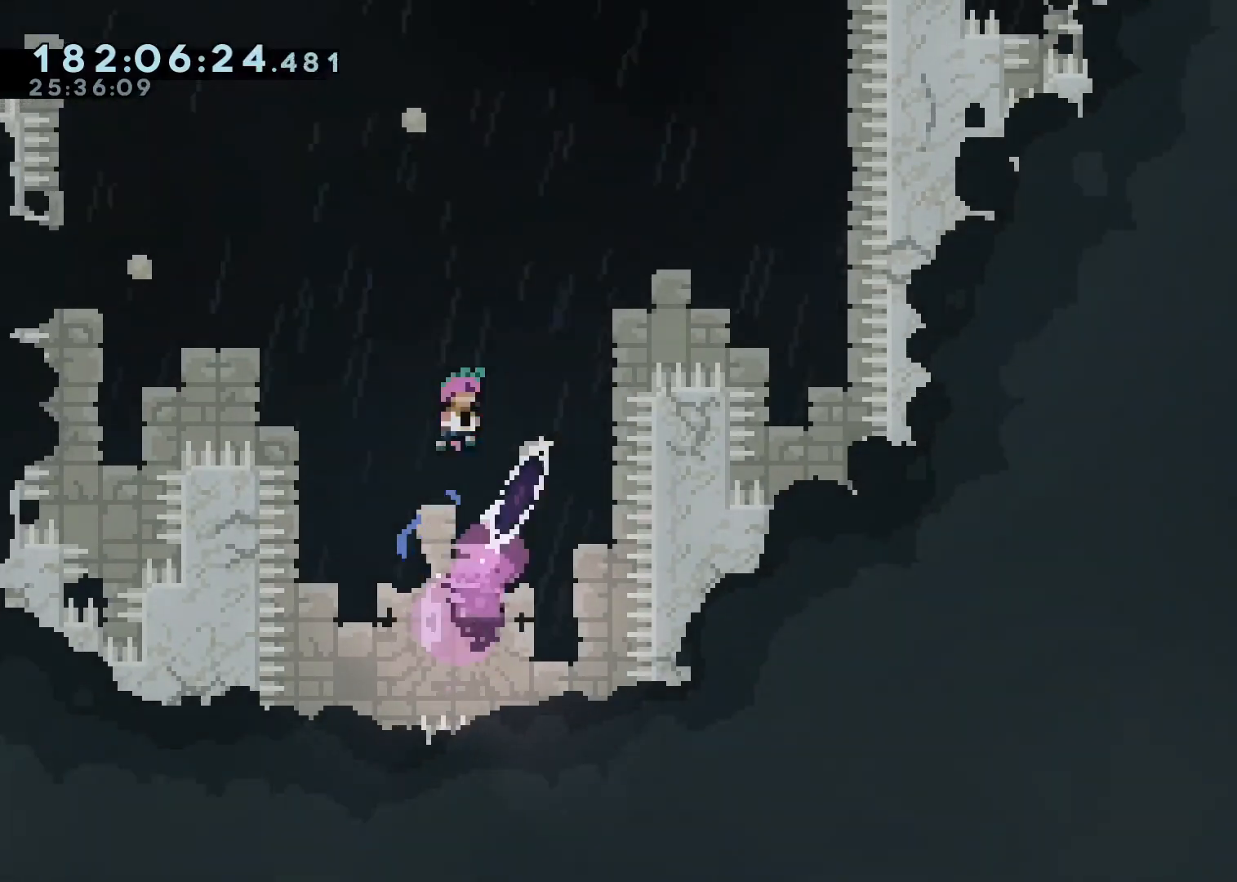
{"buttons": [], "left_stick": "right", "right_stick": "center", "events": []}
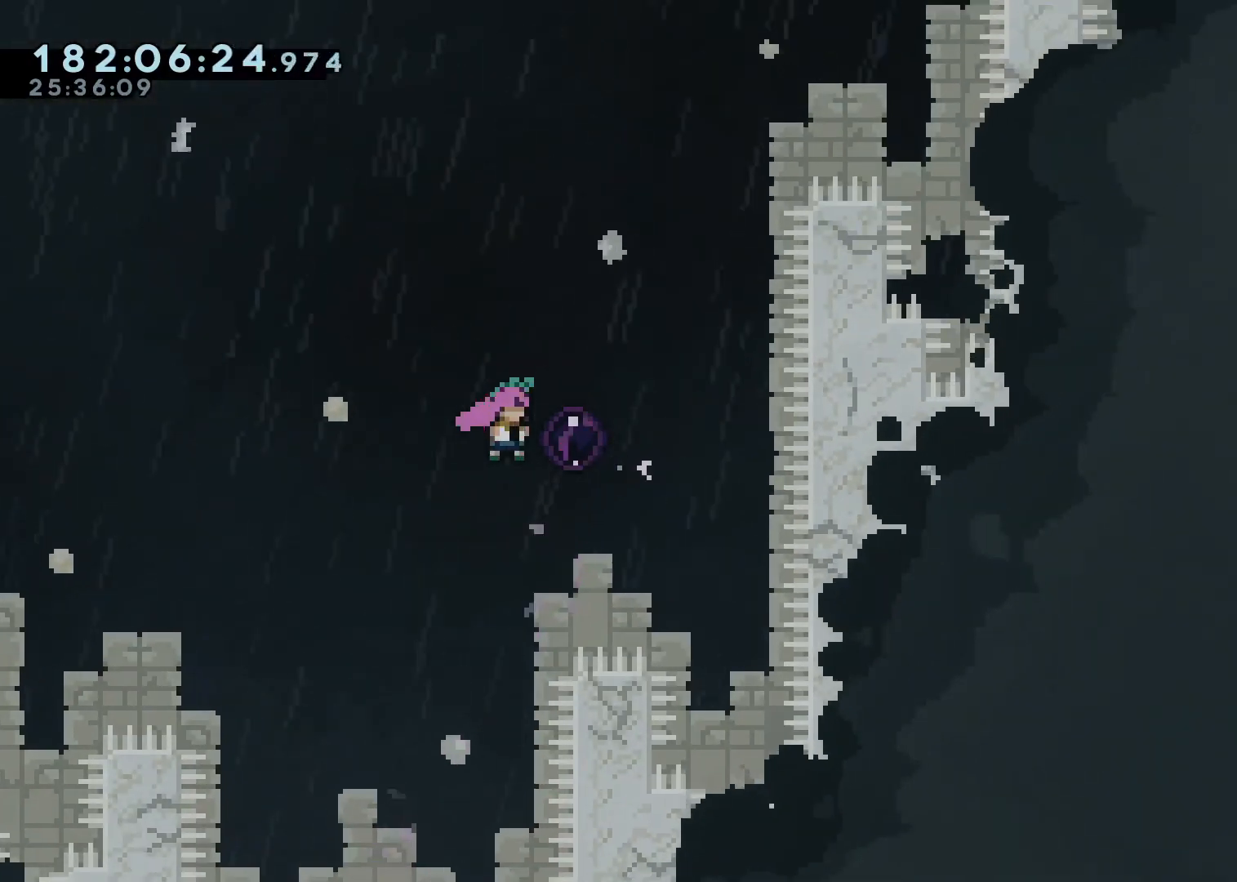
{"buttons": [], "left_stick": "right", "right_stick": "center", "events": []}
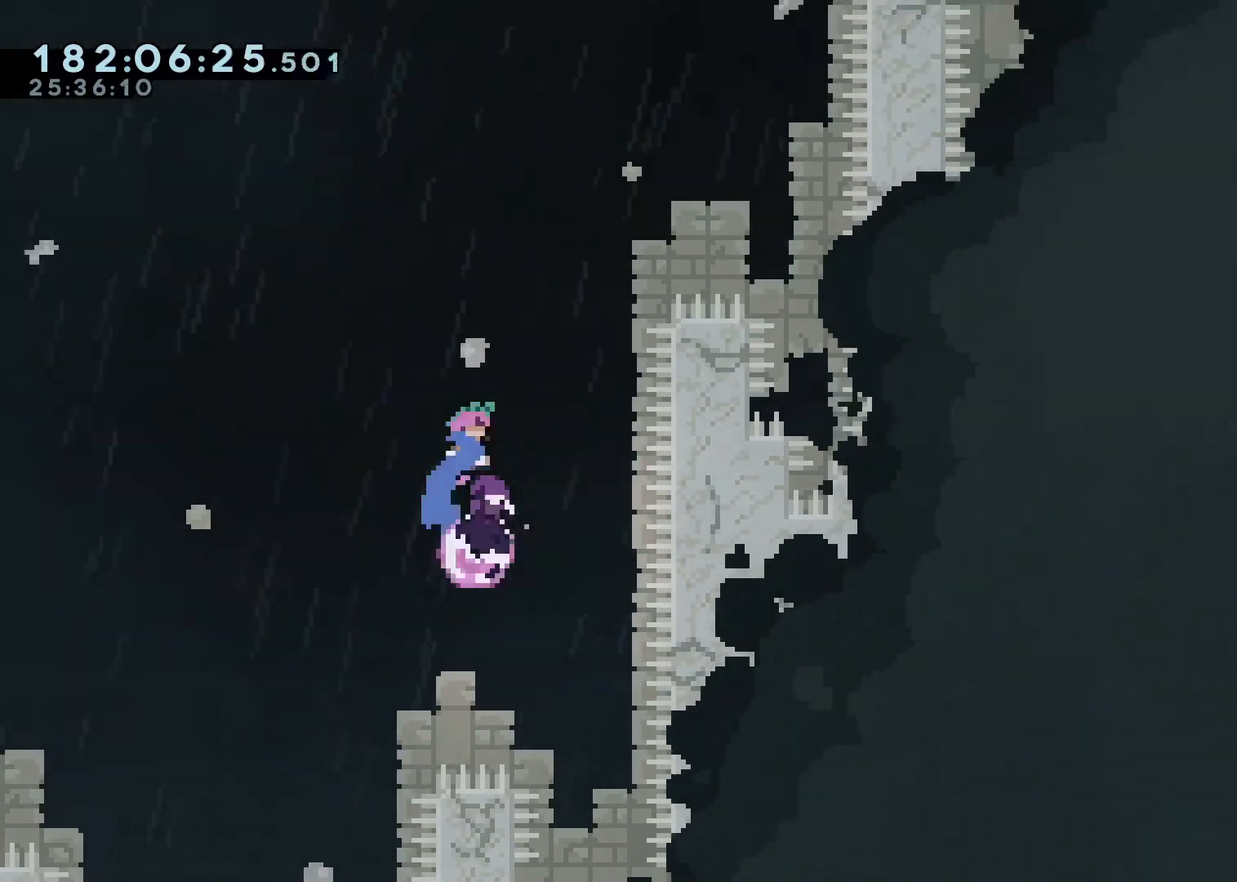
{"buttons": [], "left_stick": "right", "right_stick": "center", "events": []}
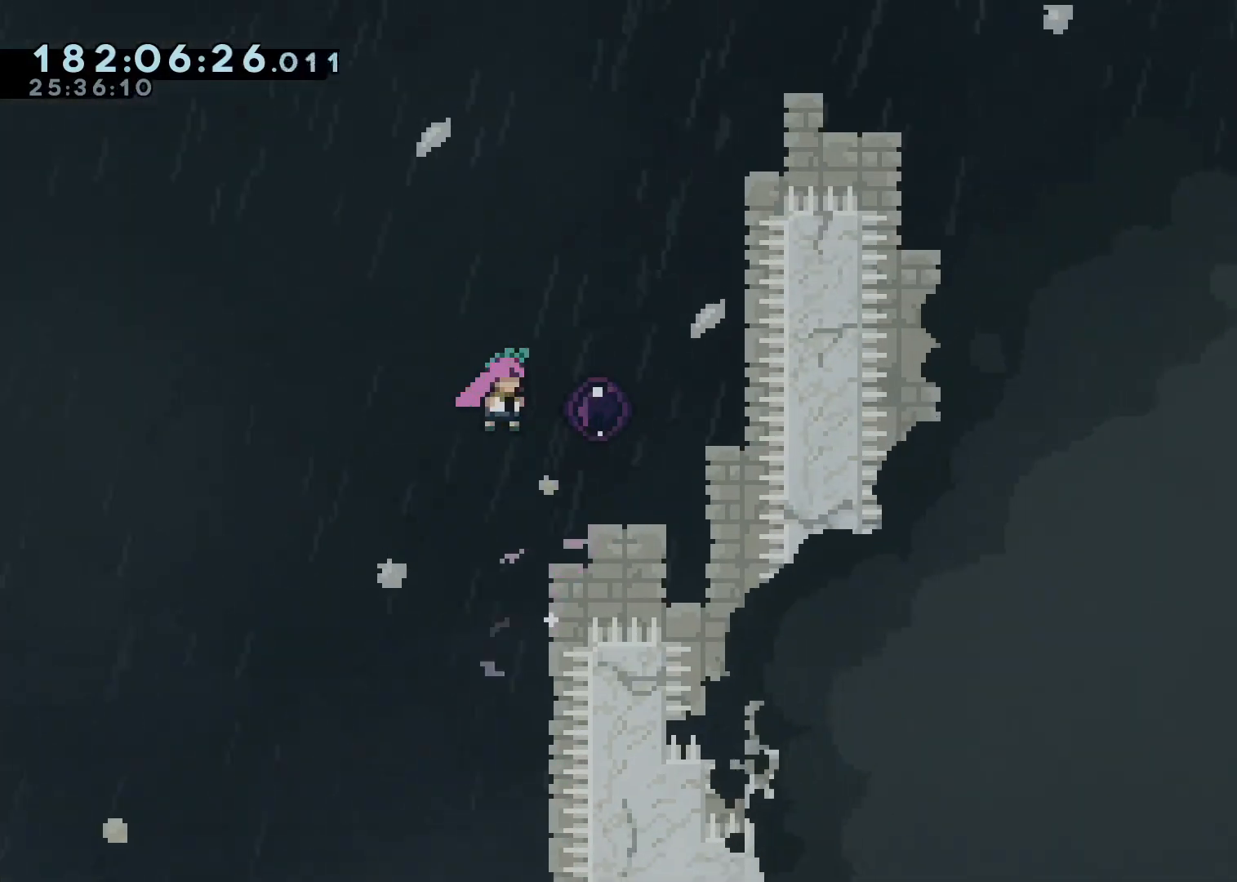
{"buttons": [], "left_stick": "right", "right_stick": "center", "events": []}
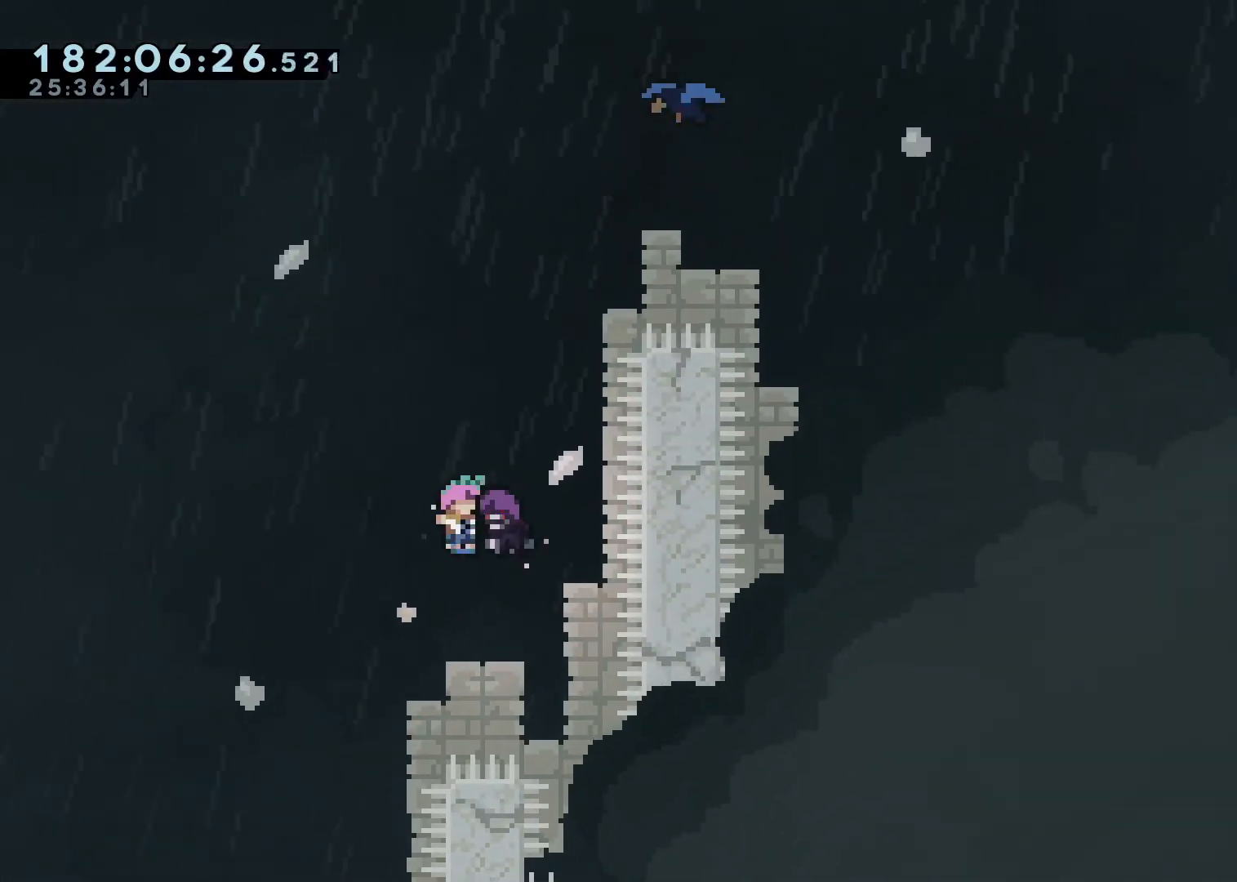
{"buttons": [], "left_stick": "right", "right_stick": "center", "events": []}
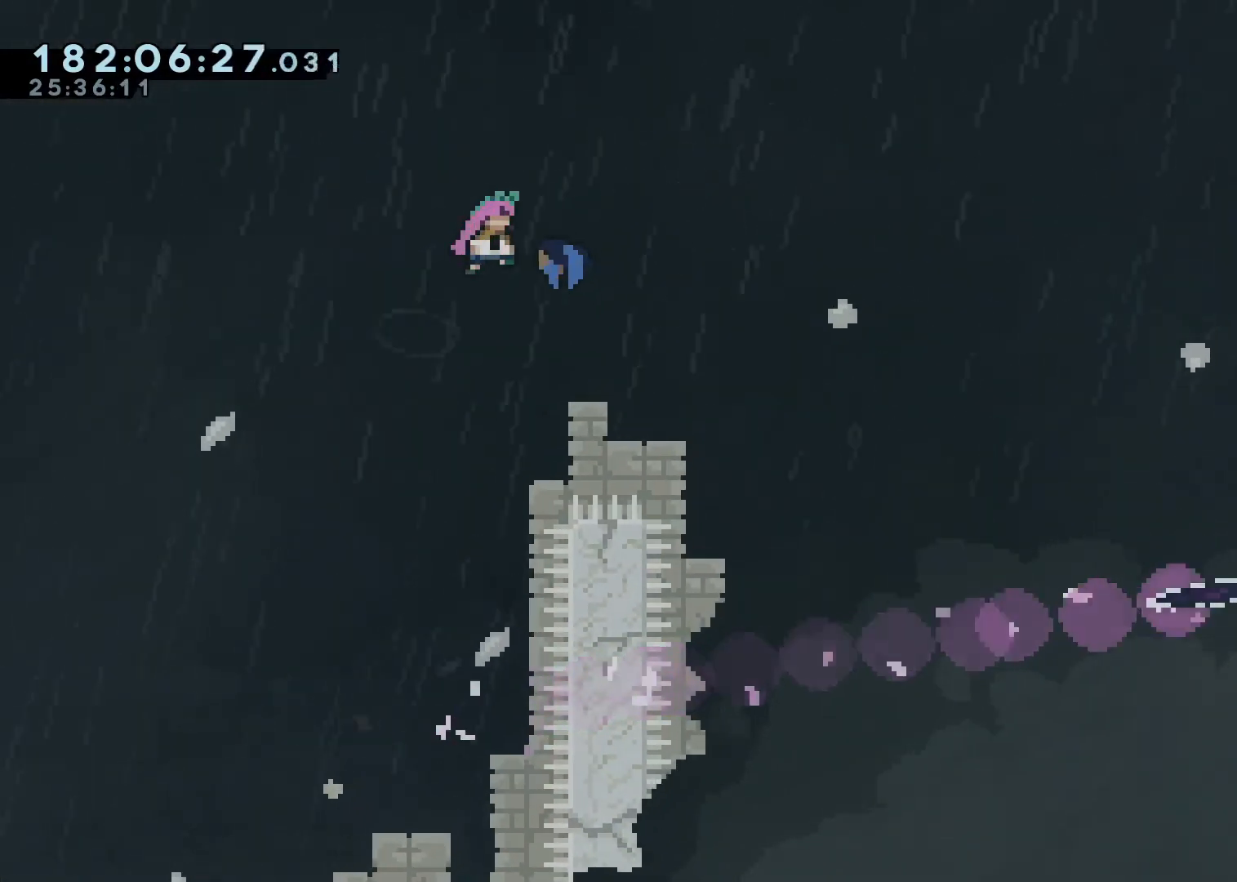
{"buttons": [], "left_stick": "right", "right_stick": "center", "events": []}
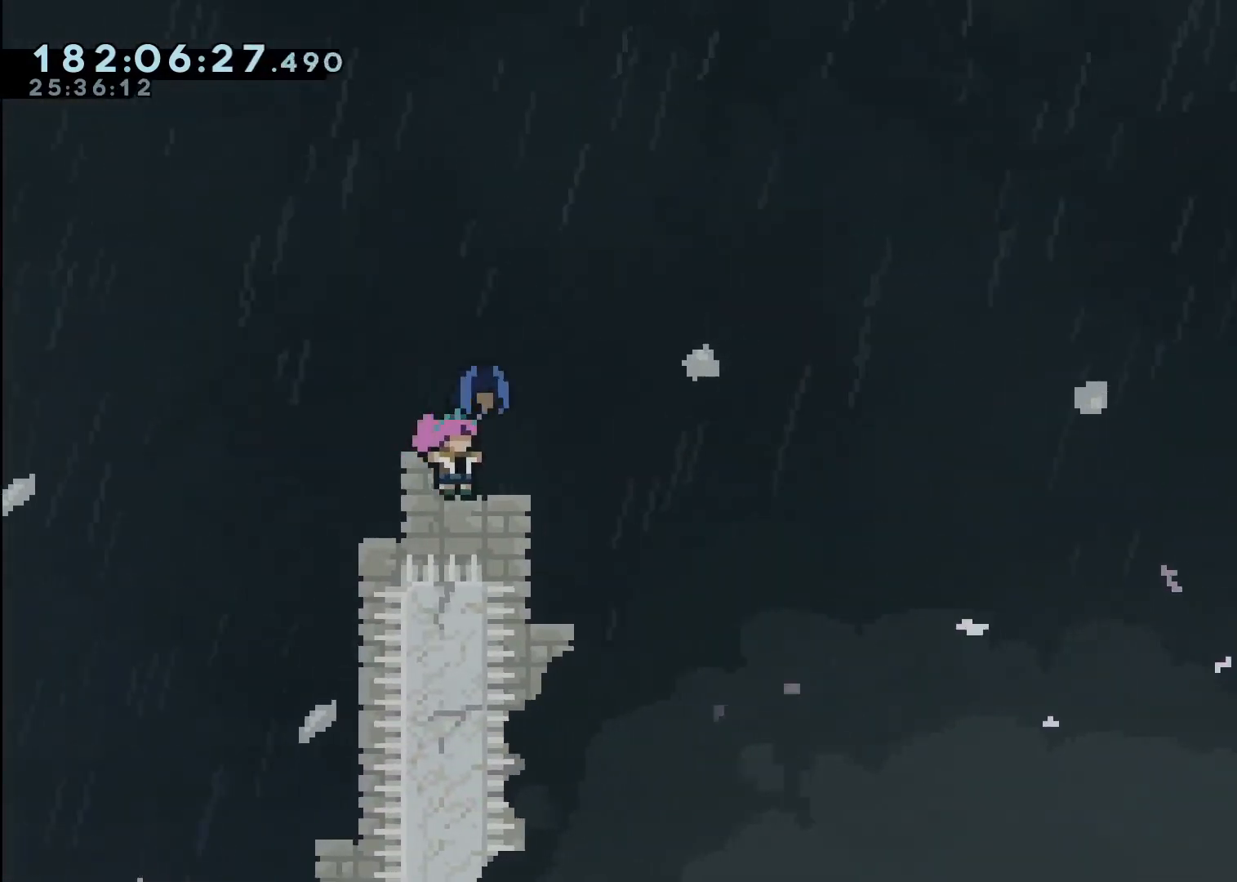
{"buttons": [], "left_stick": "right", "right_stick": "center", "events": []}